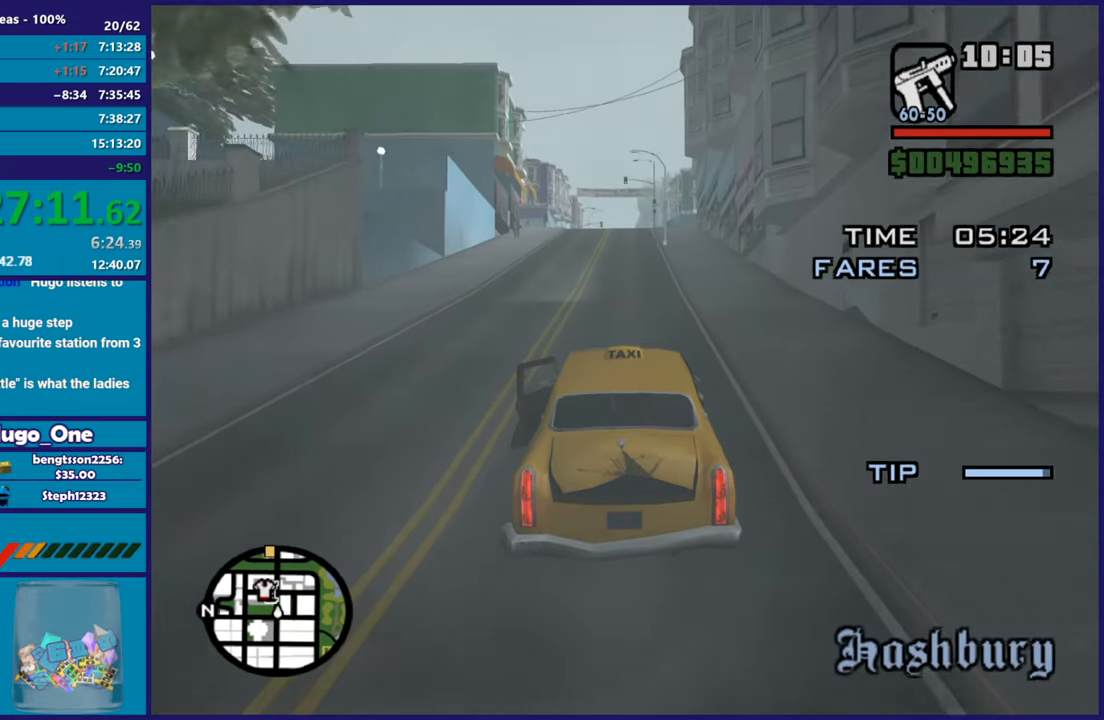
Gameplay with a controller (Xbox layout); each line is a JSON object with the inputs held at the frame after it. "button_events" lists button changes between this image and that frame as [ms after this image, input, new state], when the widget could be followed in between (sticks are given only as held states).
{"buttons": ["R2"], "left_stick": "center", "right_stick": "down-left", "button_events": []}
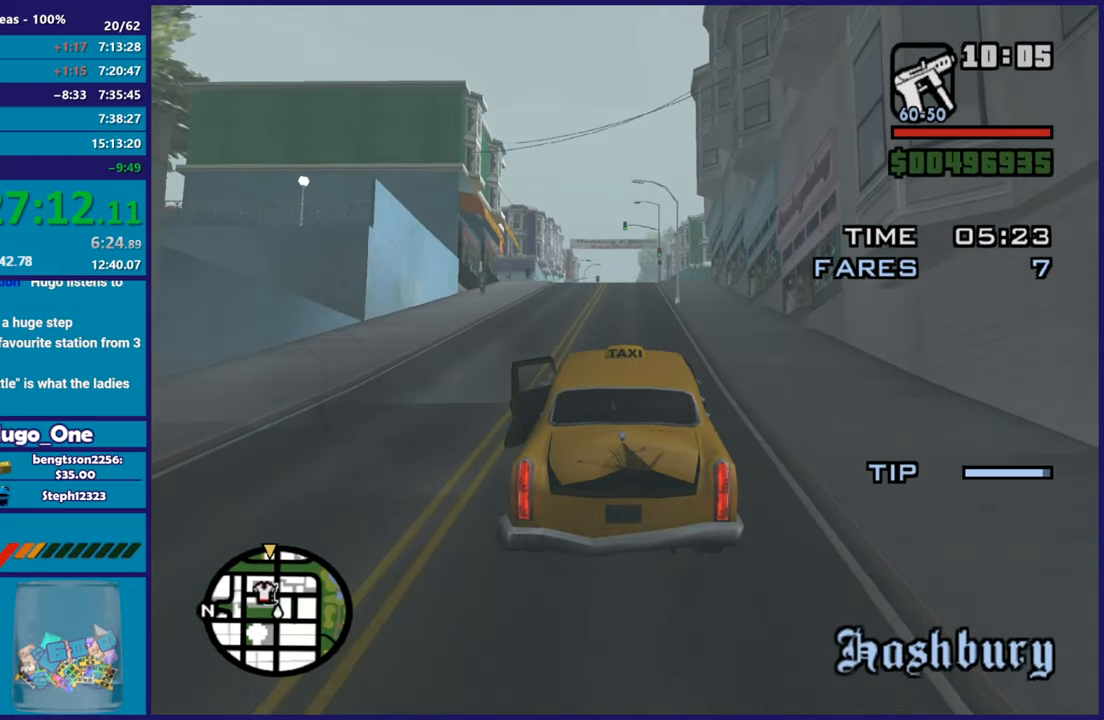
{"buttons": ["R2"], "left_stick": "center", "right_stick": "down-left", "button_events": []}
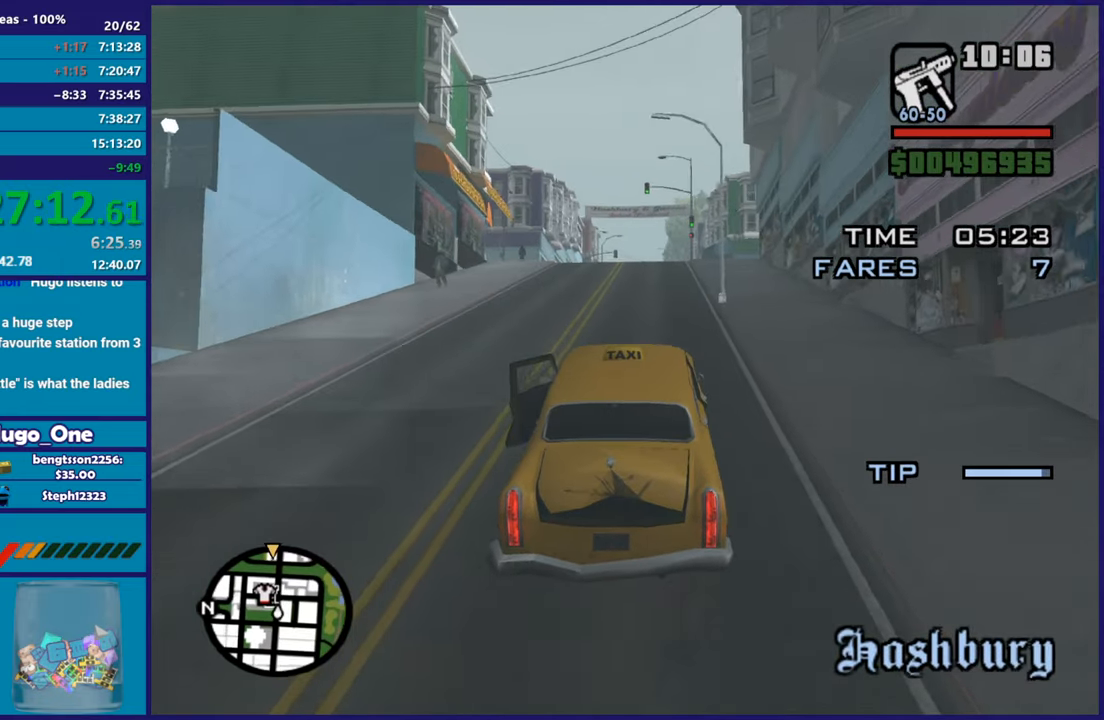
{"buttons": ["R2"], "left_stick": "center", "right_stick": "down", "button_events": []}
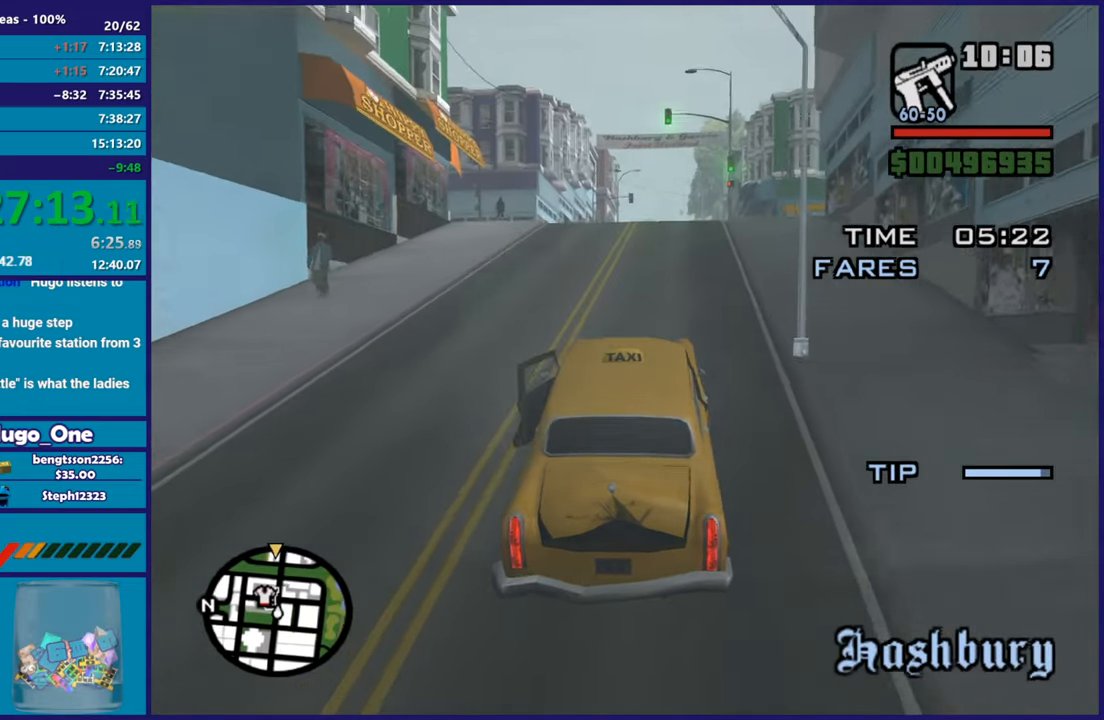
{"buttons": ["R2"], "left_stick": "right", "right_stick": "center", "button_events": []}
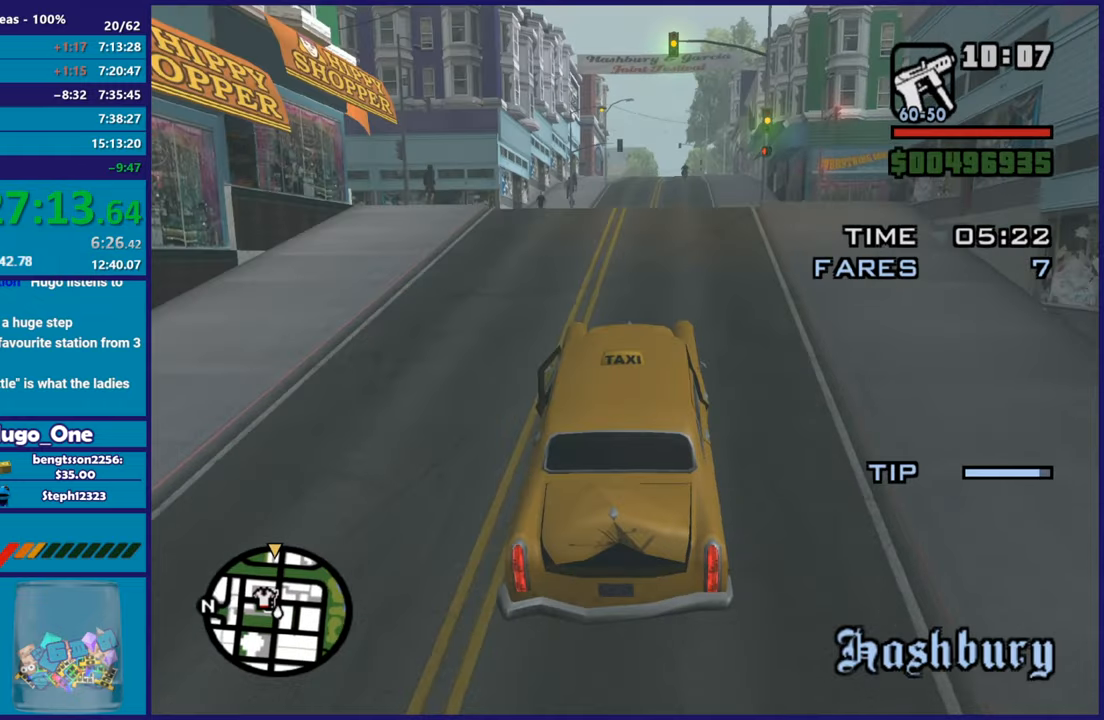
{"buttons": ["R2"], "left_stick": "center", "right_stick": "down-left", "button_events": []}
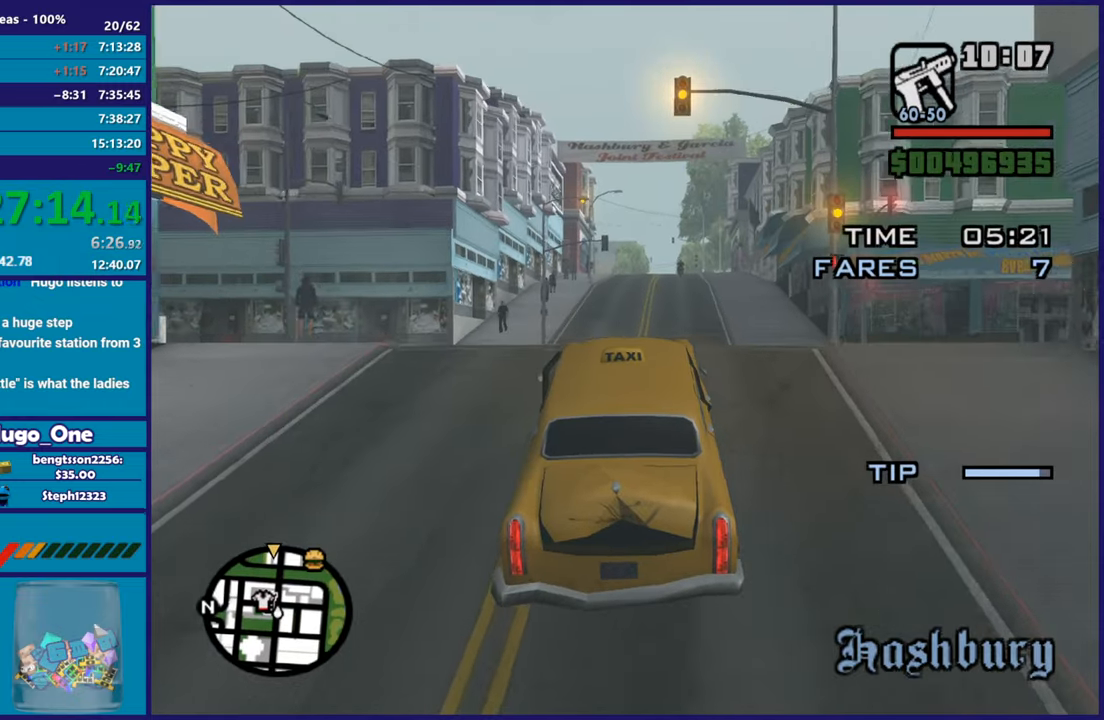
{"buttons": ["R2"], "left_stick": "center", "right_stick": "center", "button_events": []}
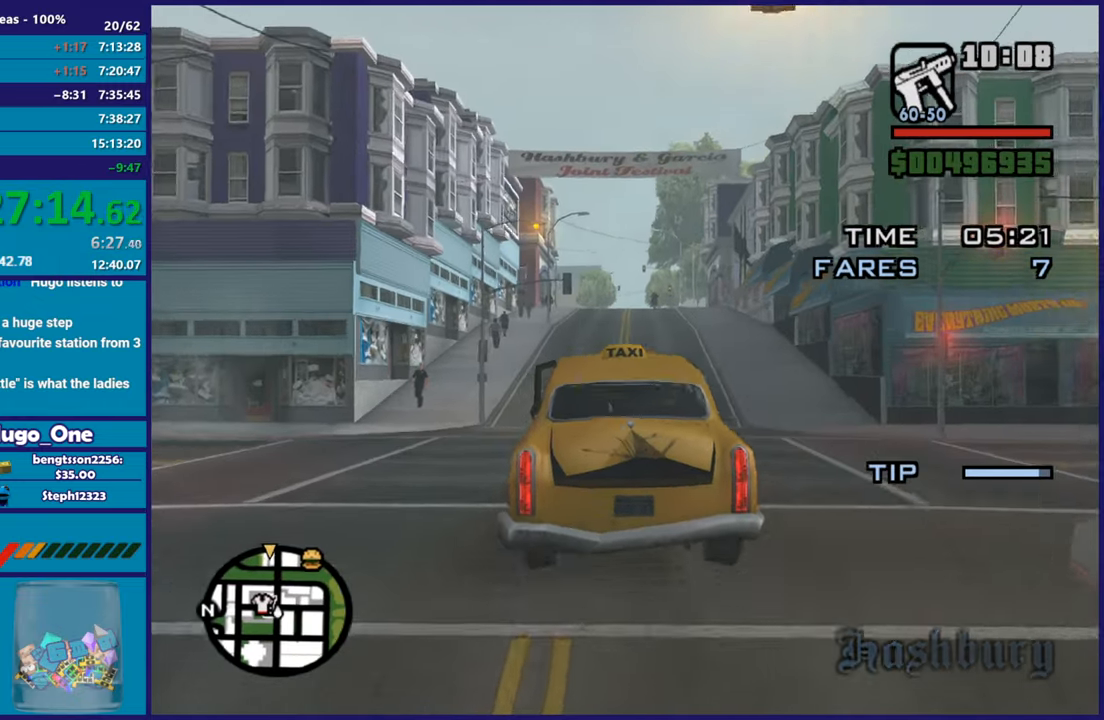
{"buttons": ["R2"], "left_stick": "center", "right_stick": "down-left", "button_events": []}
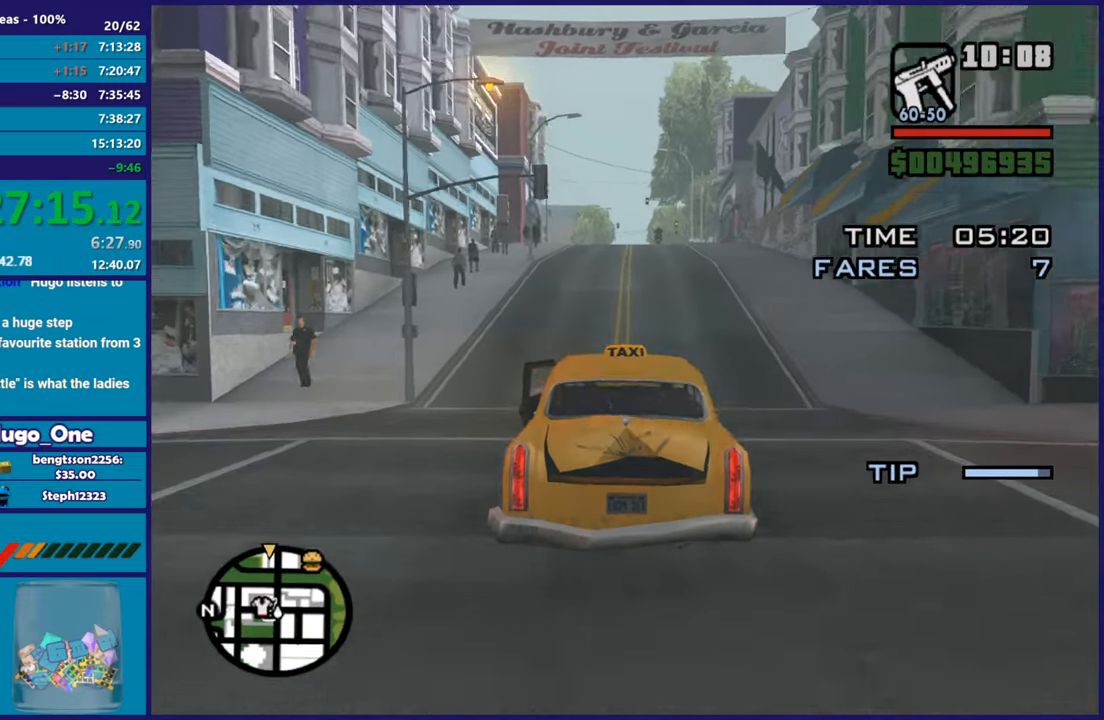
{"buttons": ["R2"], "left_stick": "center", "right_stick": "down-left", "button_events": []}
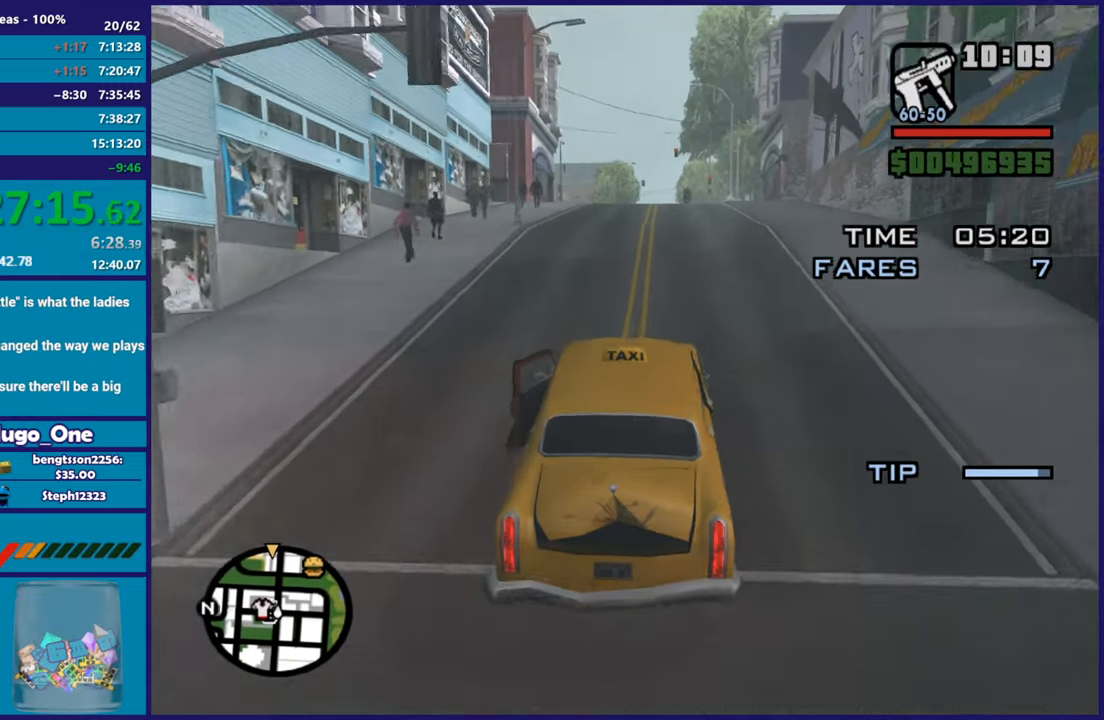
{"buttons": ["R2"], "left_stick": "center", "right_stick": "center", "button_events": []}
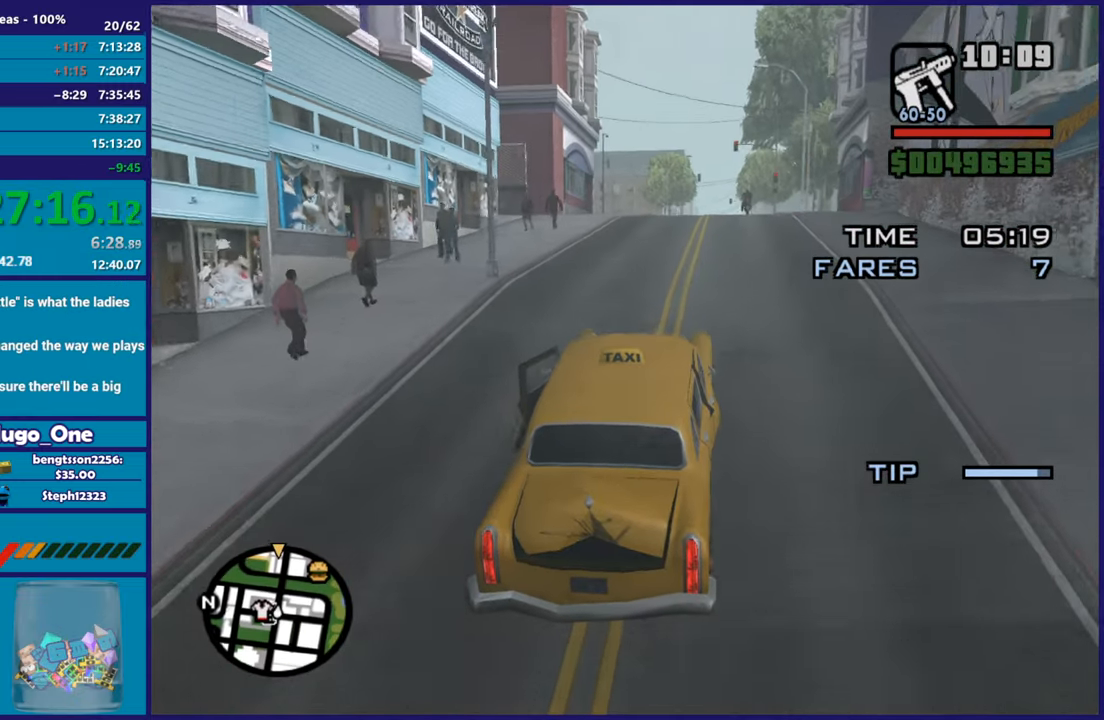
{"buttons": ["R2"], "left_stick": "center", "right_stick": "center", "button_events": []}
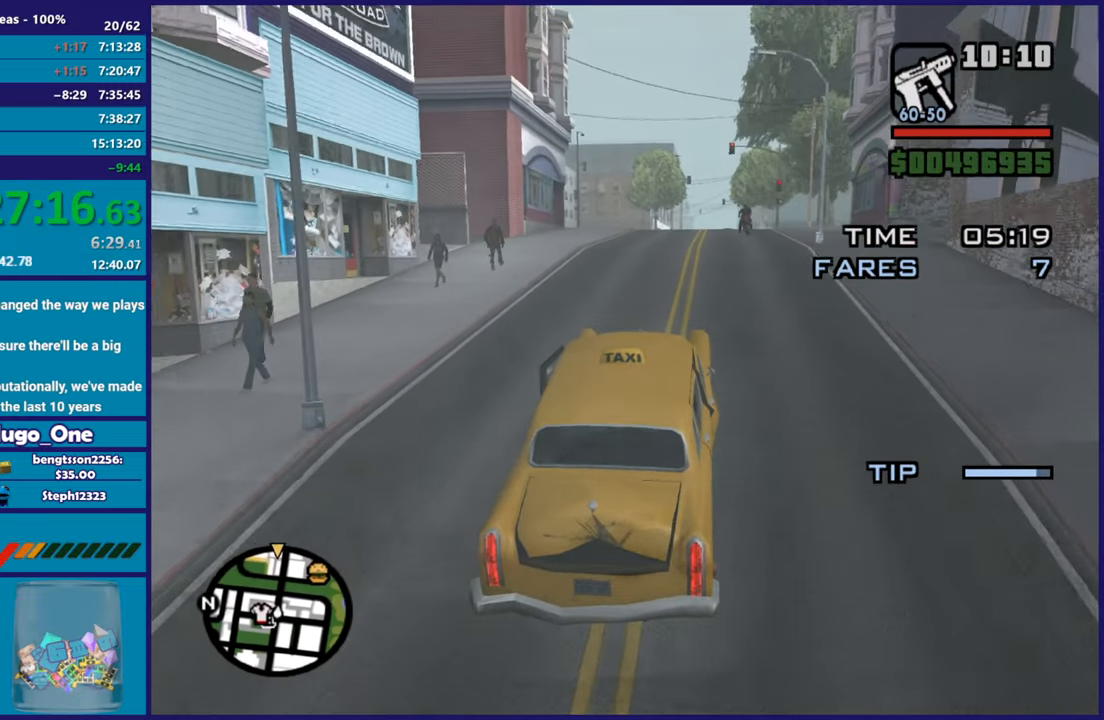
{"buttons": ["R2"], "left_stick": "right", "right_stick": "down-left", "button_events": []}
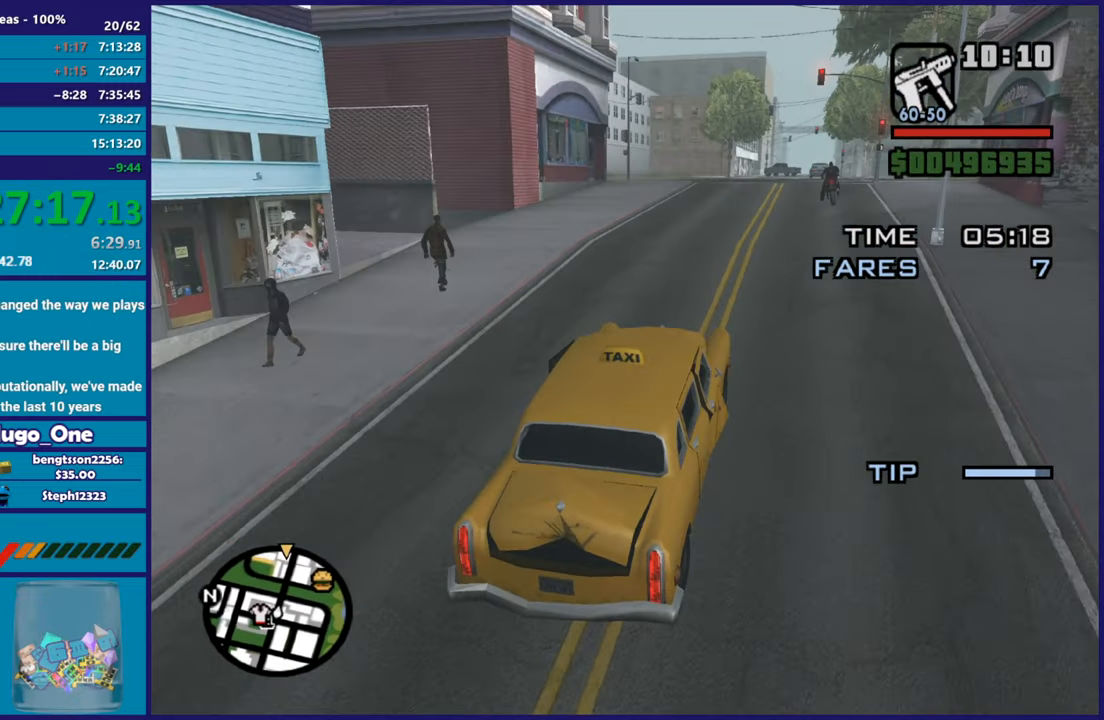
{"buttons": ["R2"], "left_stick": "center", "right_stick": "down-left", "button_events": []}
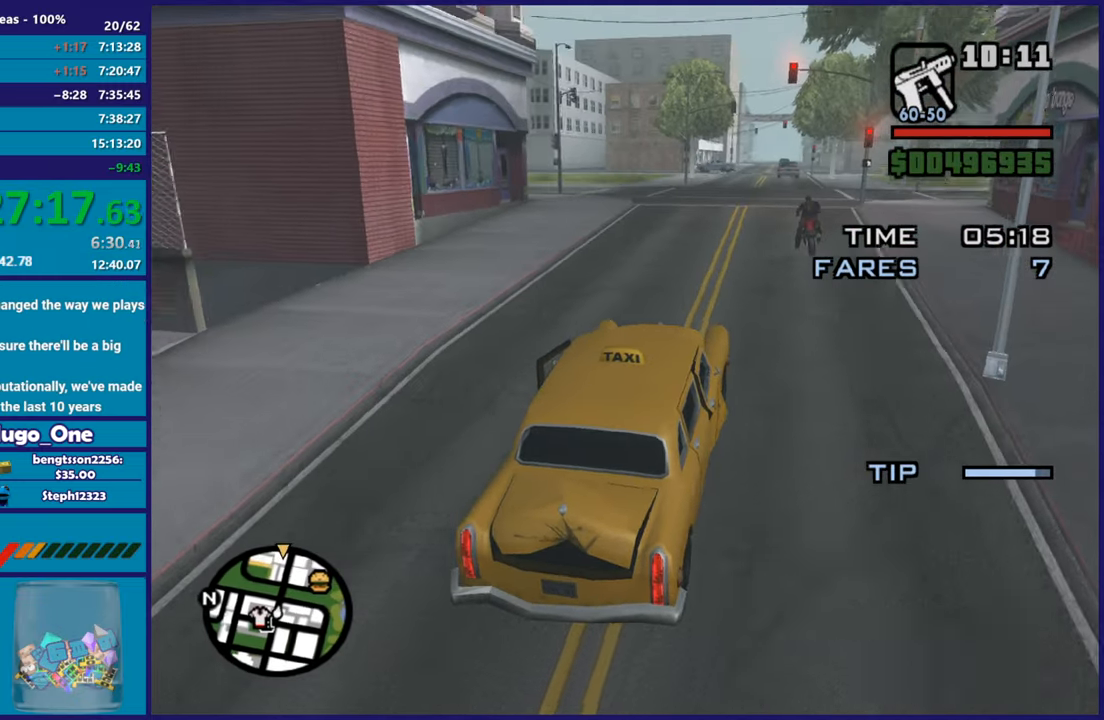
{"buttons": ["R2"], "left_stick": "right", "right_stick": "down-left", "button_events": []}
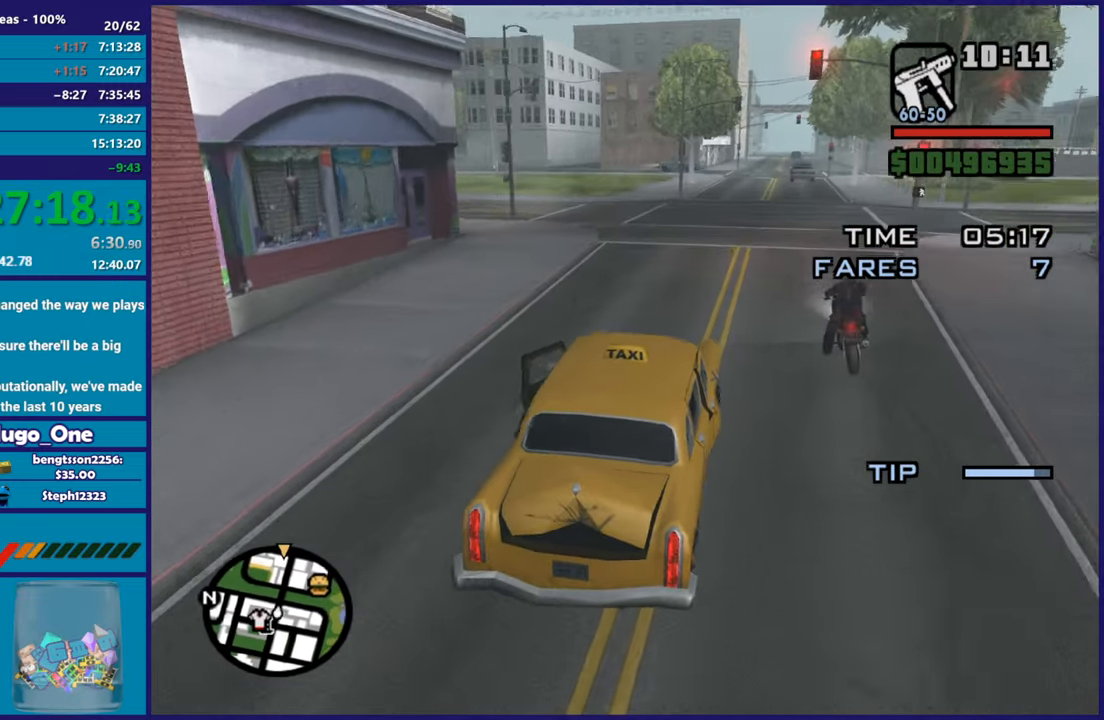
{"buttons": ["R2"], "left_stick": "up-left", "right_stick": "down-left", "button_events": []}
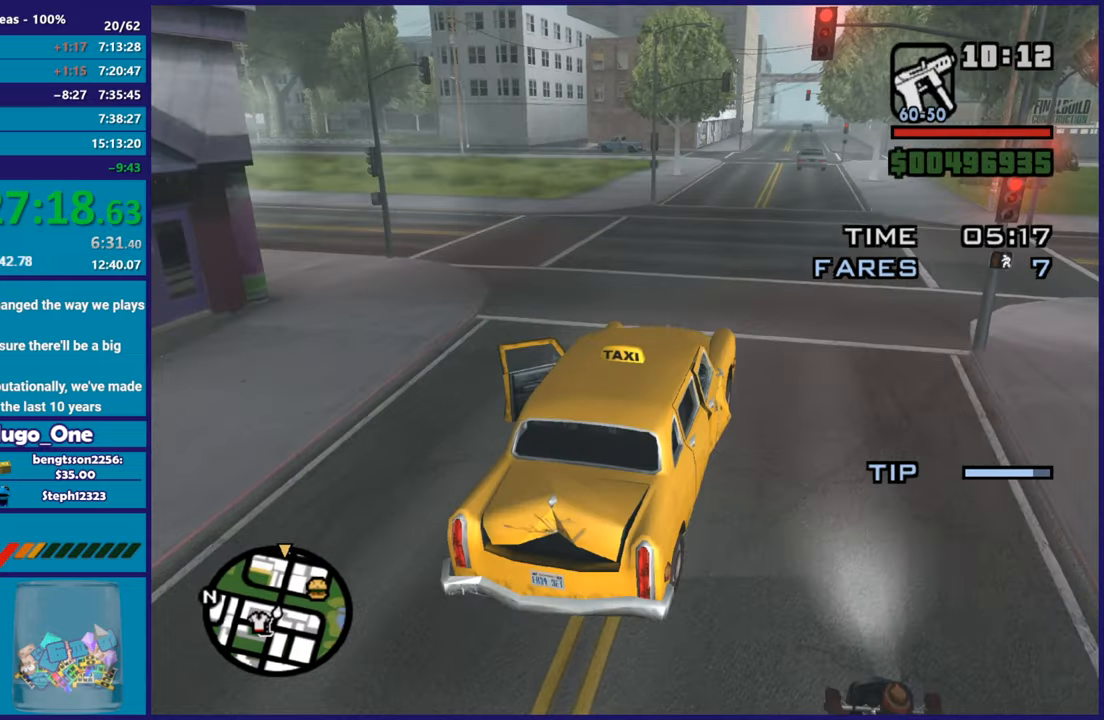
{"buttons": ["R2"], "left_stick": "center", "right_stick": "down-left", "button_events": []}
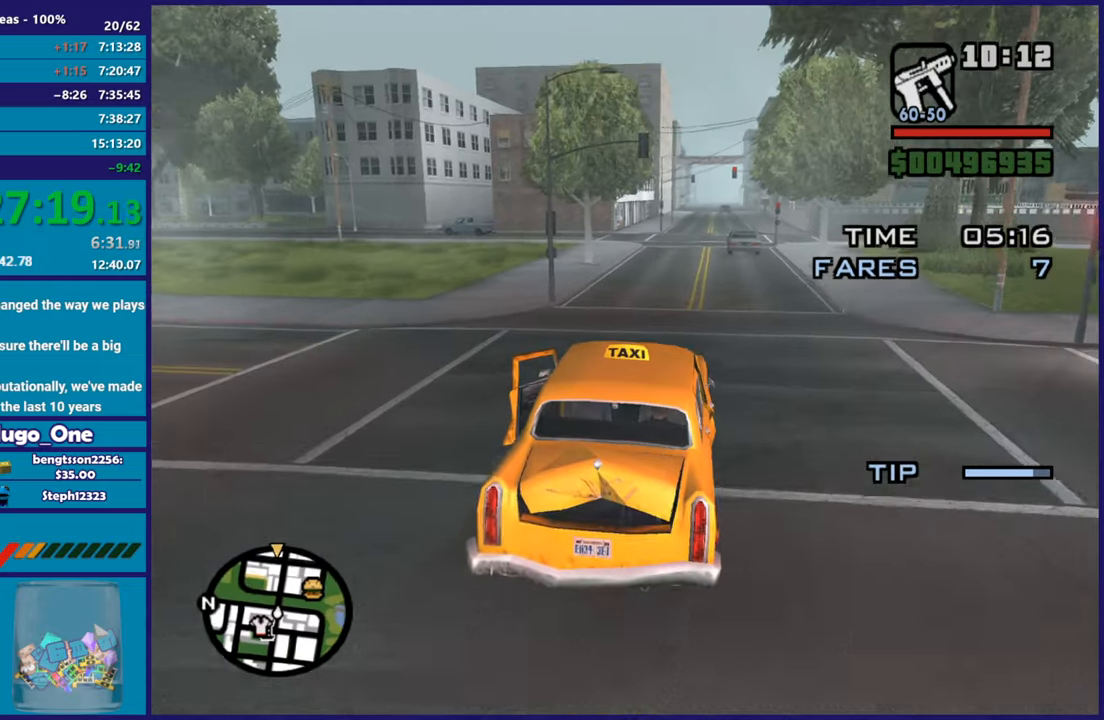
{"buttons": ["R2"], "left_stick": "center", "right_stick": "center", "button_events": []}
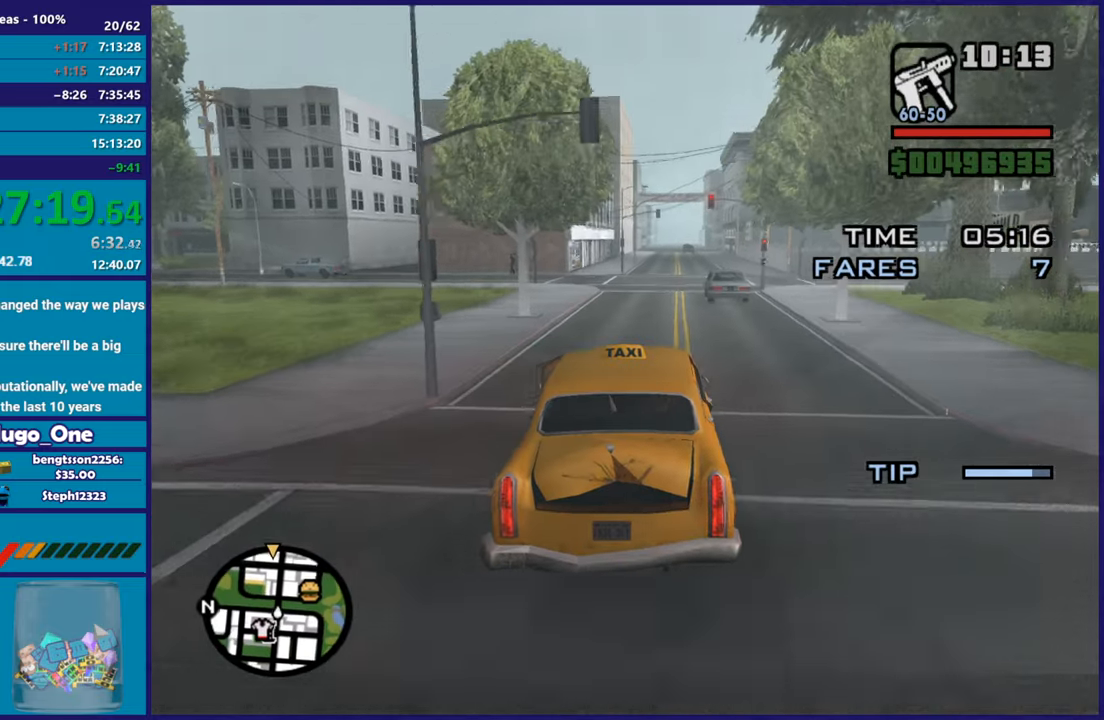
{"buttons": ["R2"], "left_stick": "center", "right_stick": "center", "button_events": []}
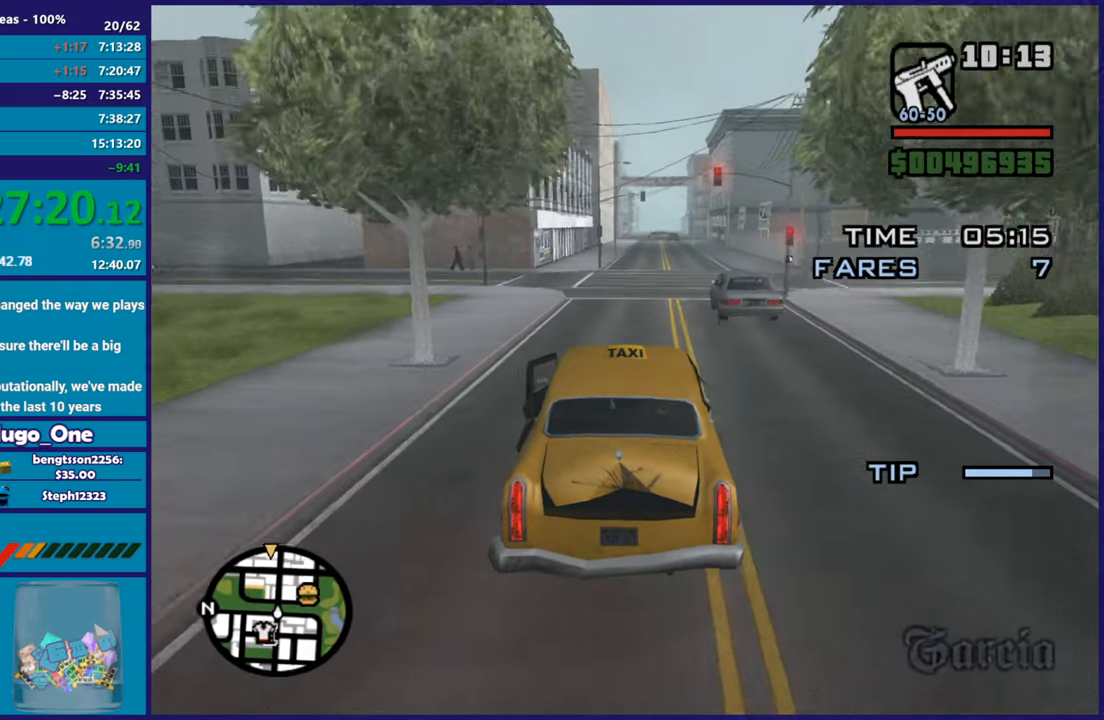
{"buttons": ["R2"], "left_stick": "center", "right_stick": "down-left", "button_events": []}
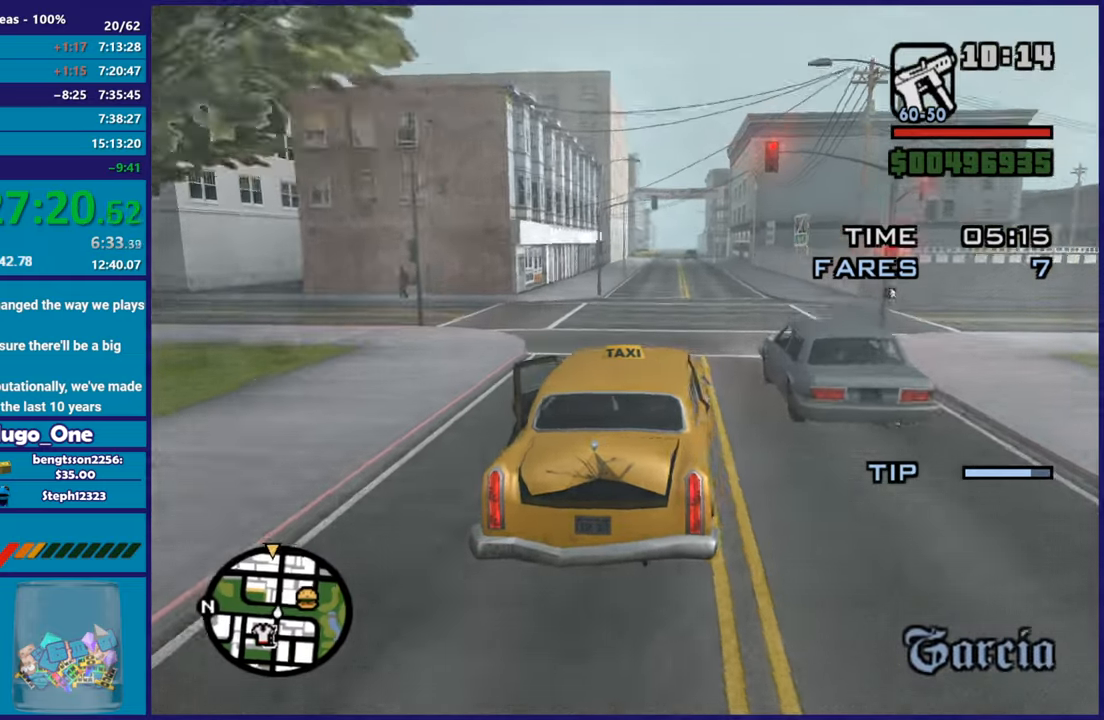
{"buttons": ["R2"], "left_stick": "center", "right_stick": "down-left", "button_events": []}
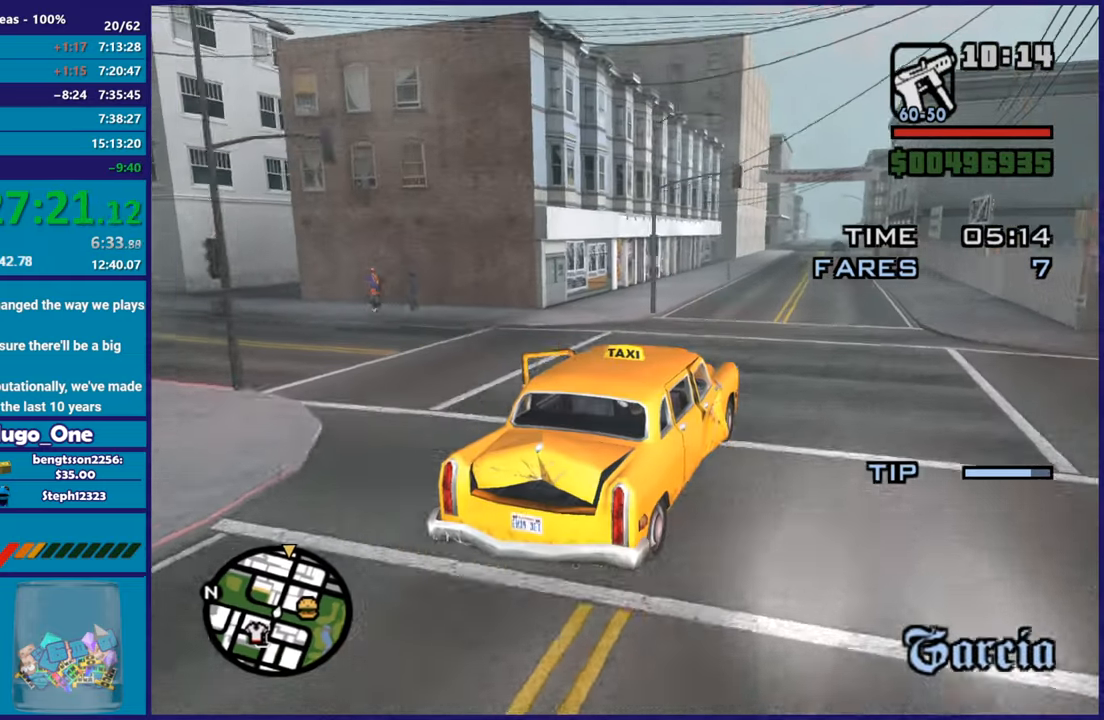
{"buttons": ["R2"], "left_stick": "center", "right_stick": "down-left", "button_events": []}
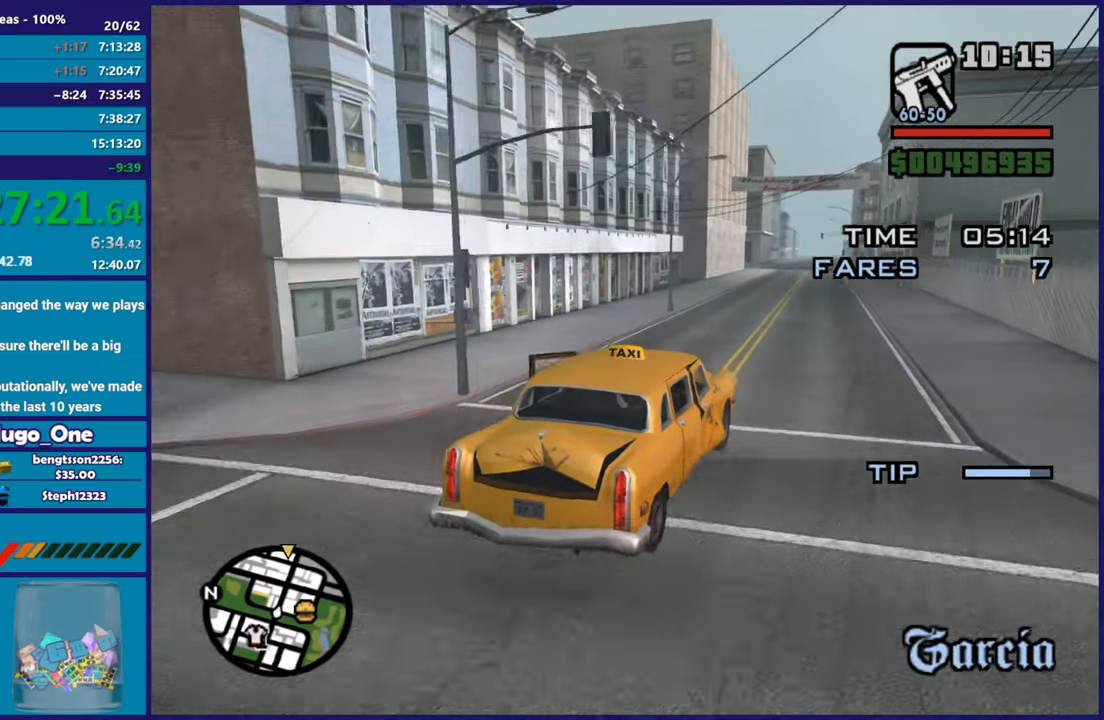
{"buttons": ["R2"], "left_stick": "up-left", "right_stick": "down-left", "button_events": []}
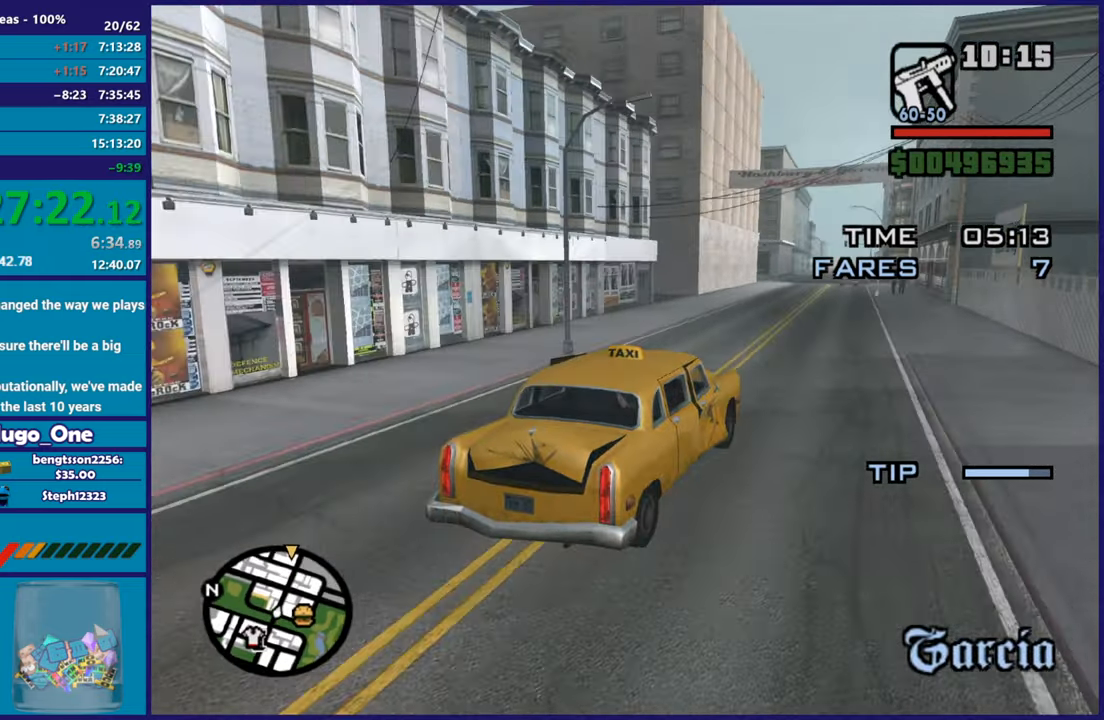
{"buttons": ["R2"], "left_stick": "center", "right_stick": "down-left", "button_events": []}
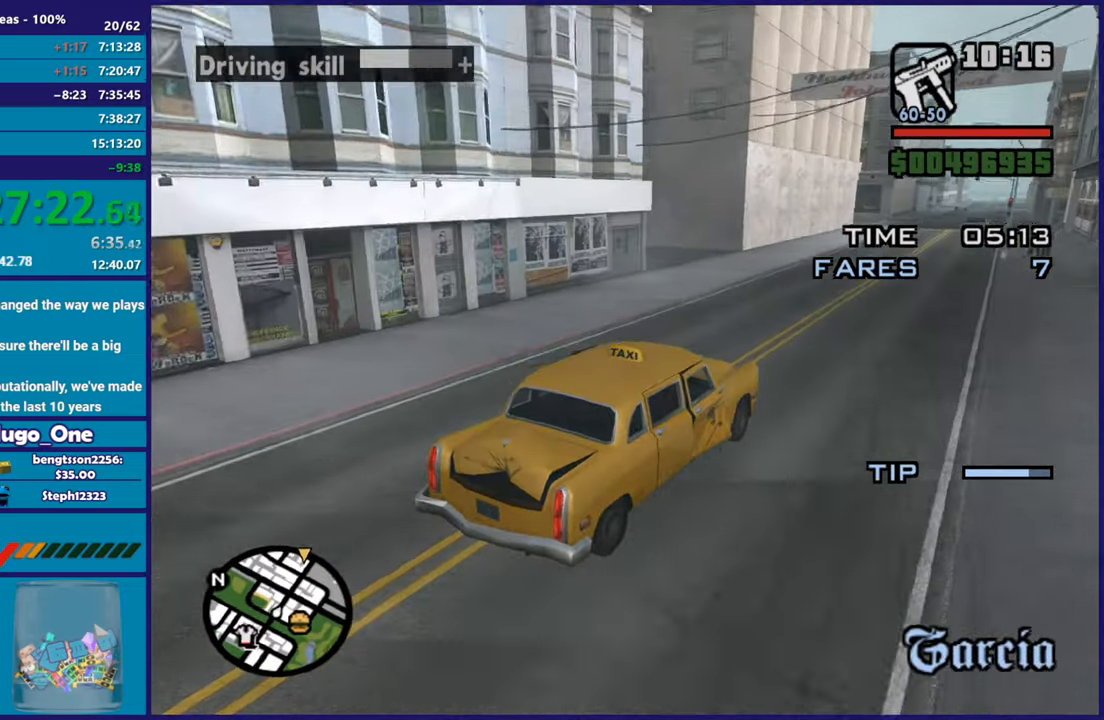
{"buttons": ["R2"], "left_stick": "center", "right_stick": "center", "button_events": []}
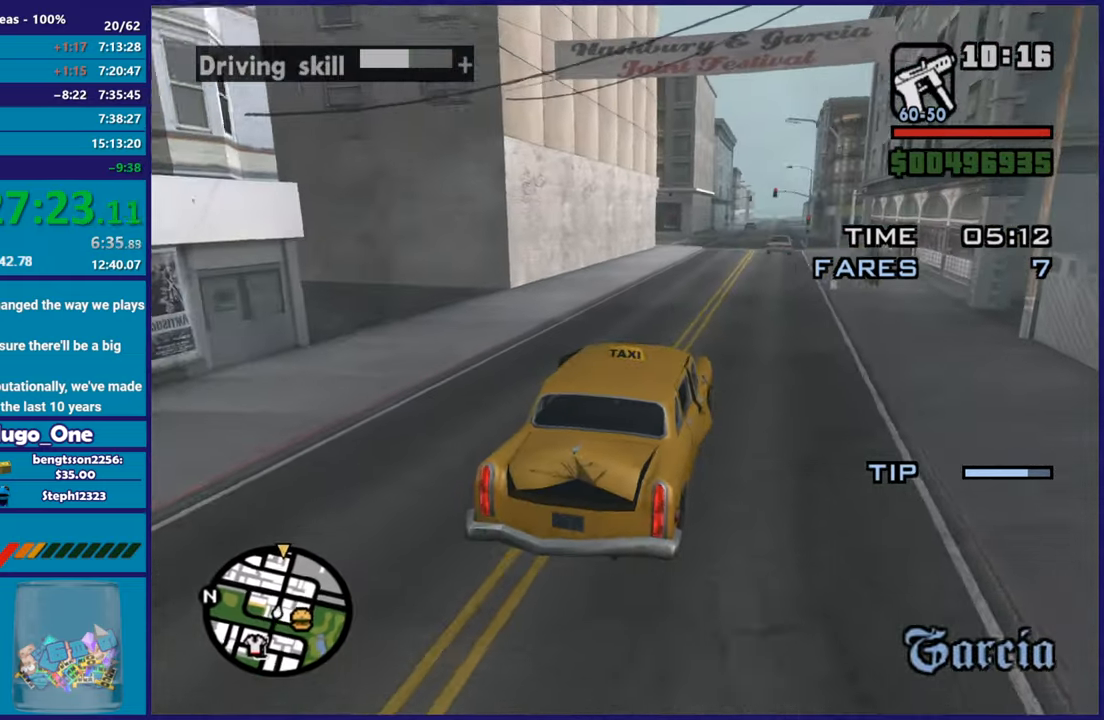
{"buttons": ["R2"], "left_stick": "center", "right_stick": "down-left", "button_events": []}
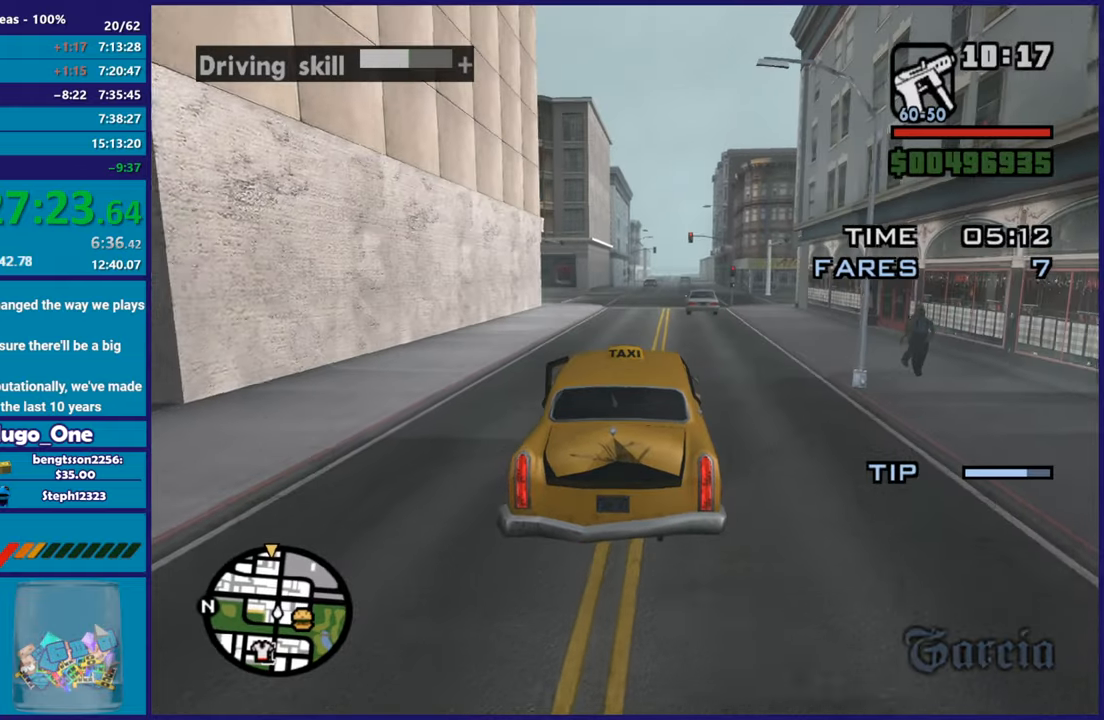
{"buttons": ["R2"], "left_stick": "center", "right_stick": "down-left", "button_events": []}
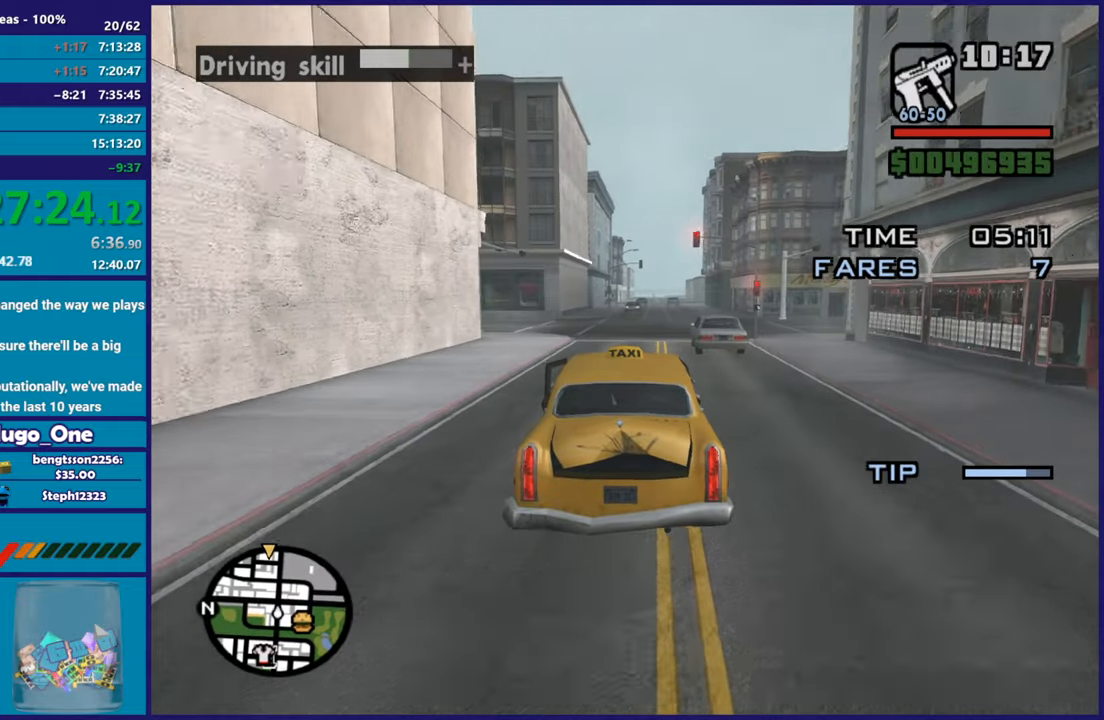
{"buttons": ["R2"], "left_stick": "right", "right_stick": "down-left", "button_events": []}
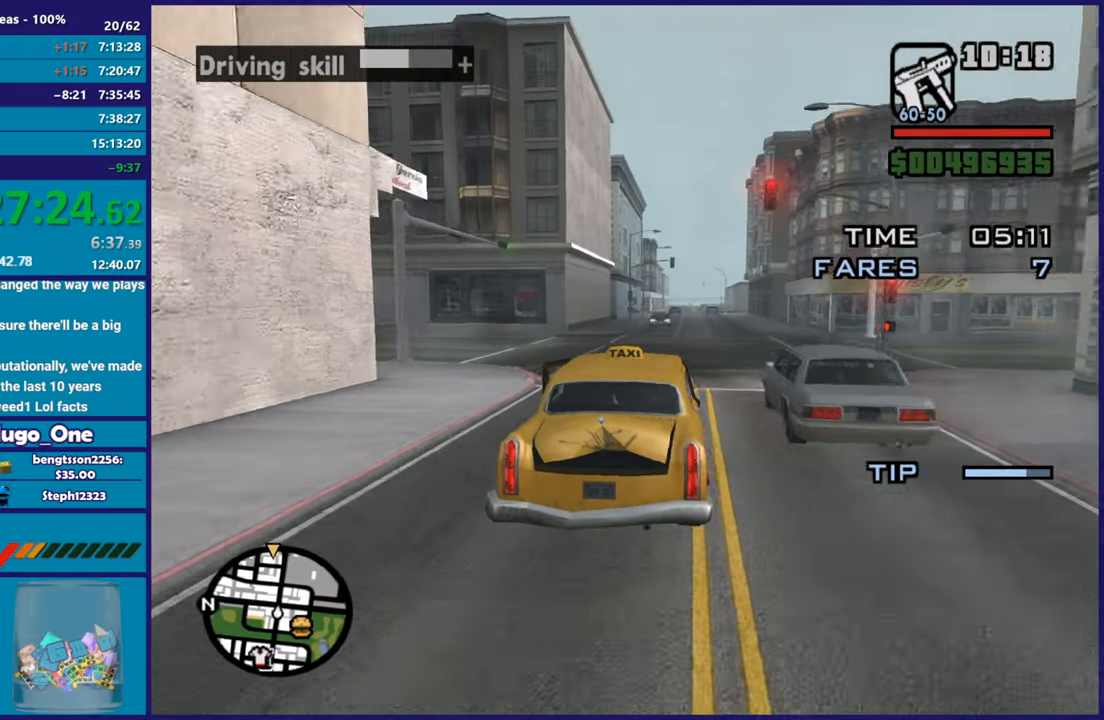
{"buttons": ["R2"], "left_stick": "up-left", "right_stick": "down-left", "button_events": []}
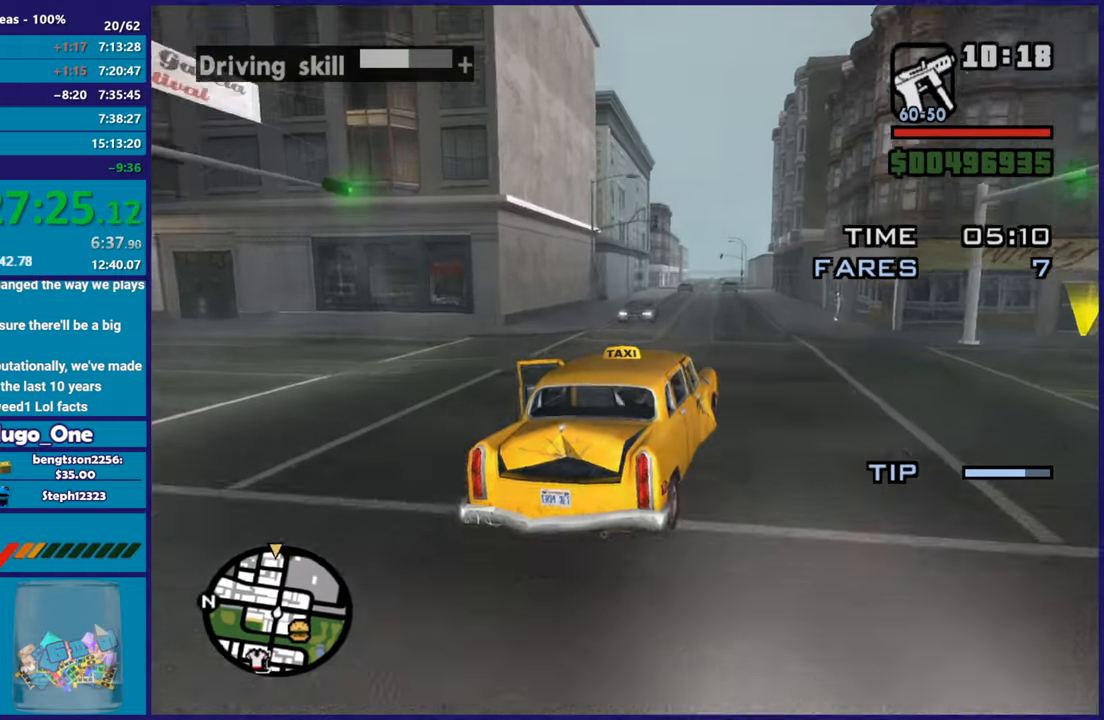
{"buttons": ["R2"], "left_stick": "up-left", "right_stick": "down-left"}